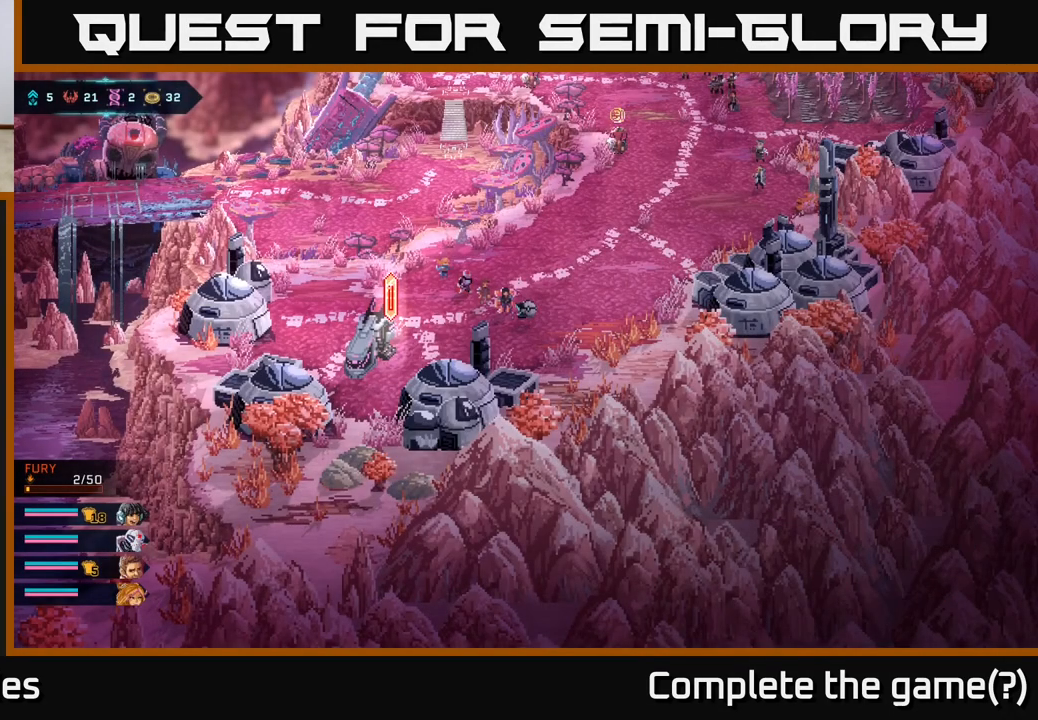
Gameplay with a controller (Xbox layout); each line is a JSON object with the inputs held at the frame after it. "events" lists button and stick changes between this image and that frame as [ms after this image, input, new state], when the widget could be followed in between.
{"buttons": [], "left_stick": "up-right", "right_stick": "center", "events": [[250, "left_stick", "up-right"]]}
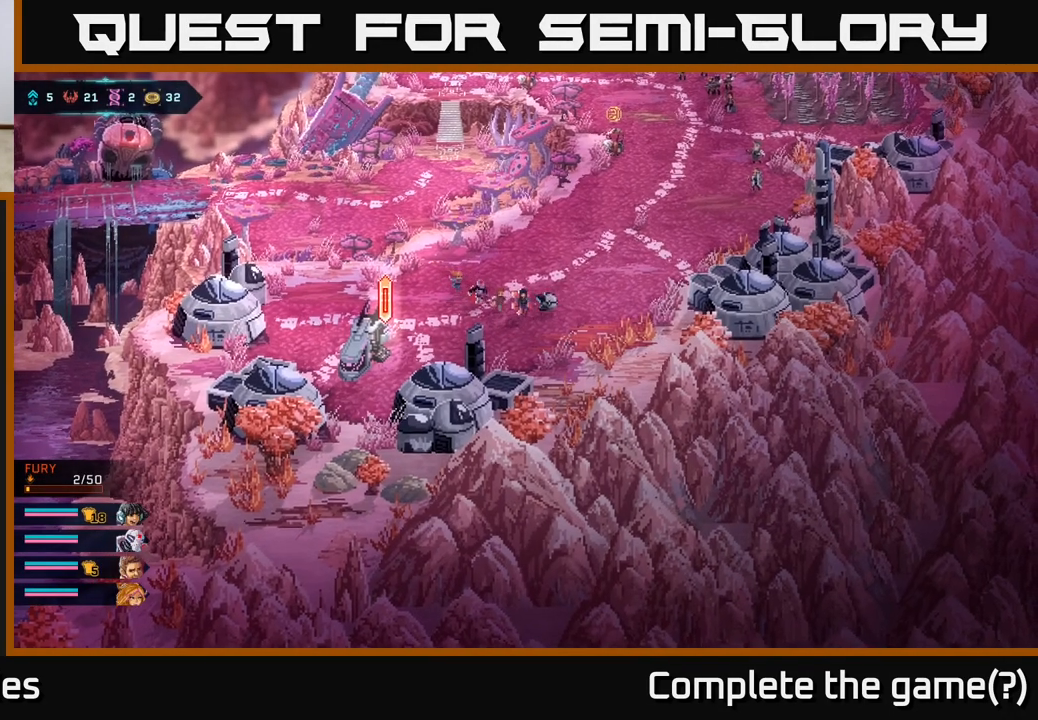
{"buttons": ["START"], "left_stick": "center", "right_stick": "center", "events": [[83, "left_stick", "center"], [417, "START", "down"]]}
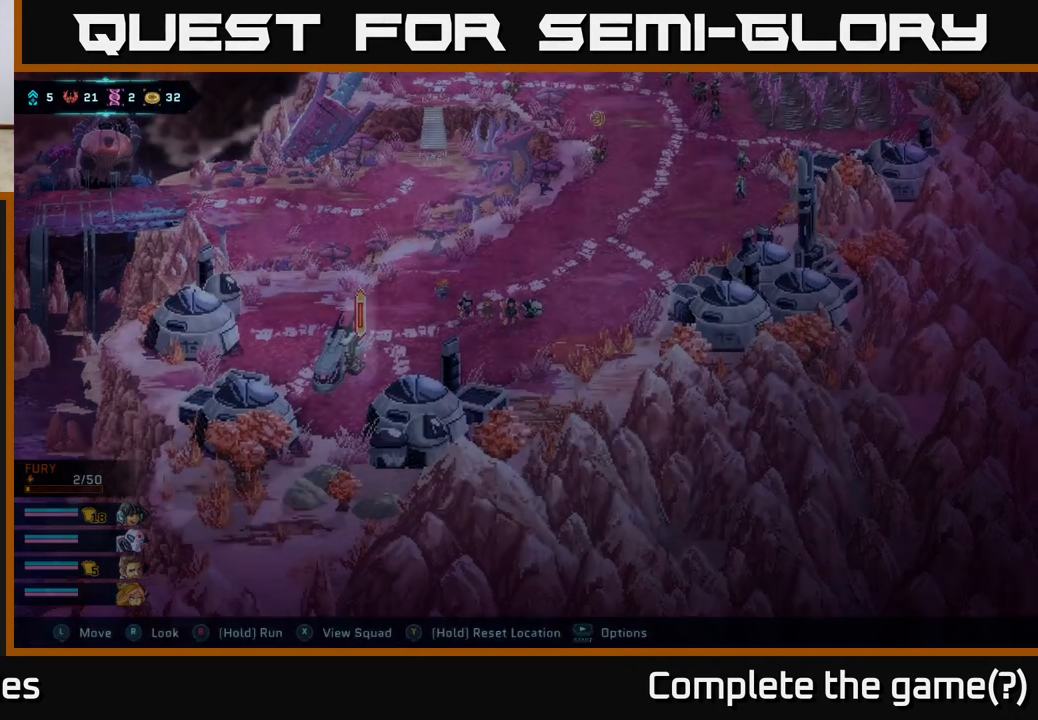
{"buttons": [], "left_stick": "center", "right_stick": "center", "events": [[67, "START", "up"]]}
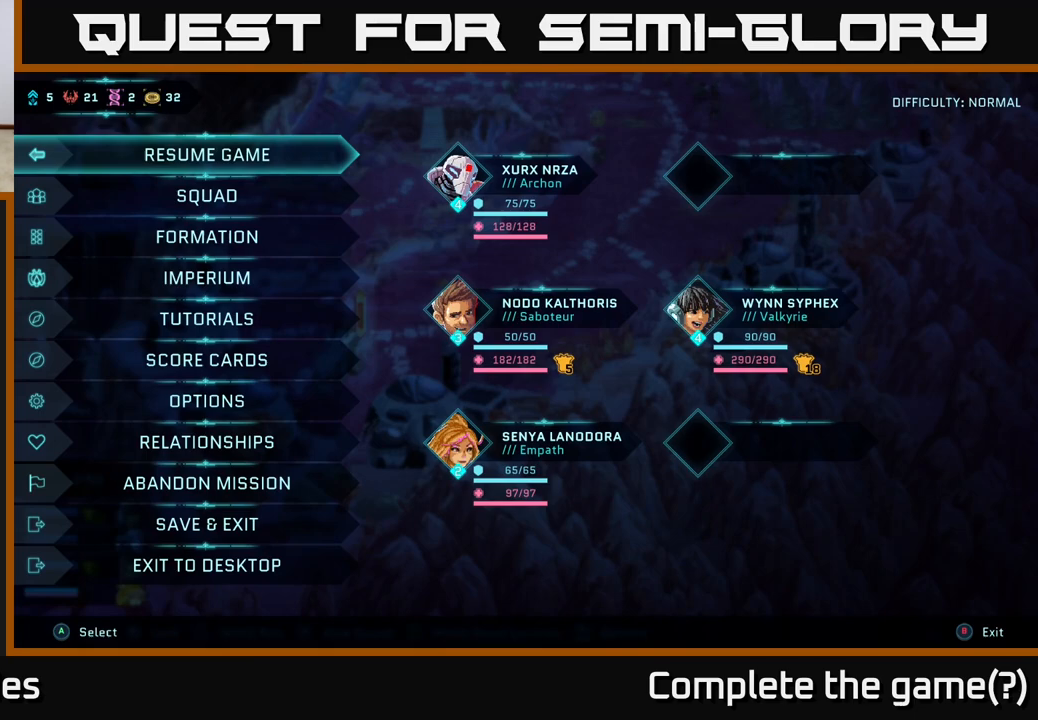
{"buttons": [], "left_stick": "center", "right_stick": "center", "events": []}
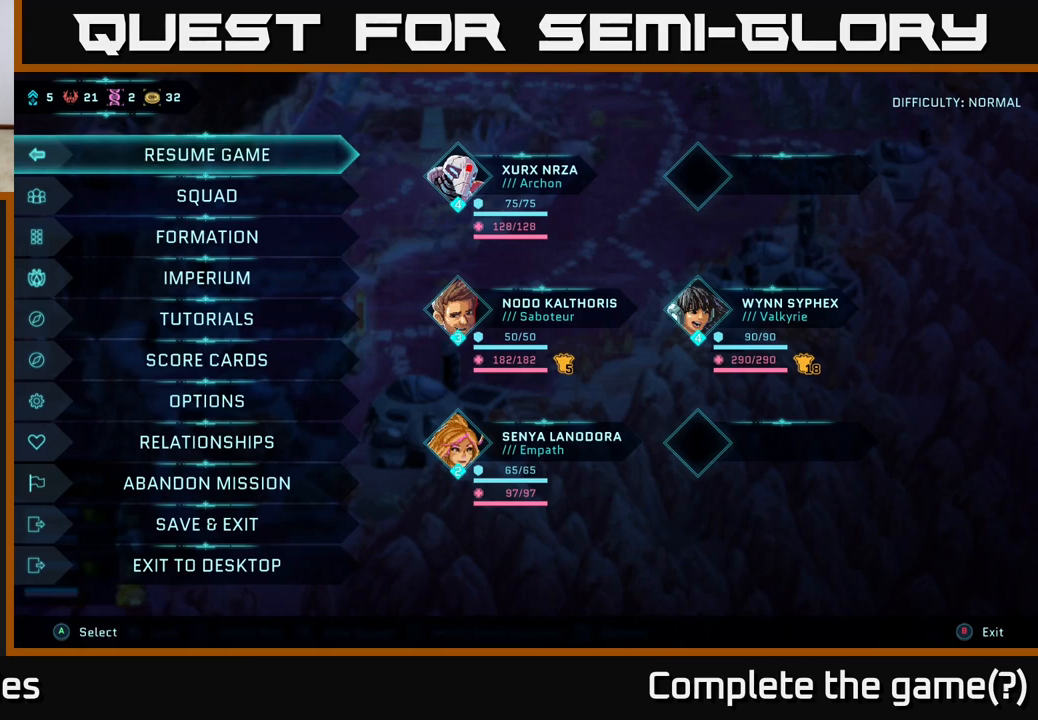
{"buttons": [], "left_stick": "up", "right_stick": "center", "events": [[200, "left_stick", "down"], [400, "left_stick", "center"], [483, "left_stick", "up"]]}
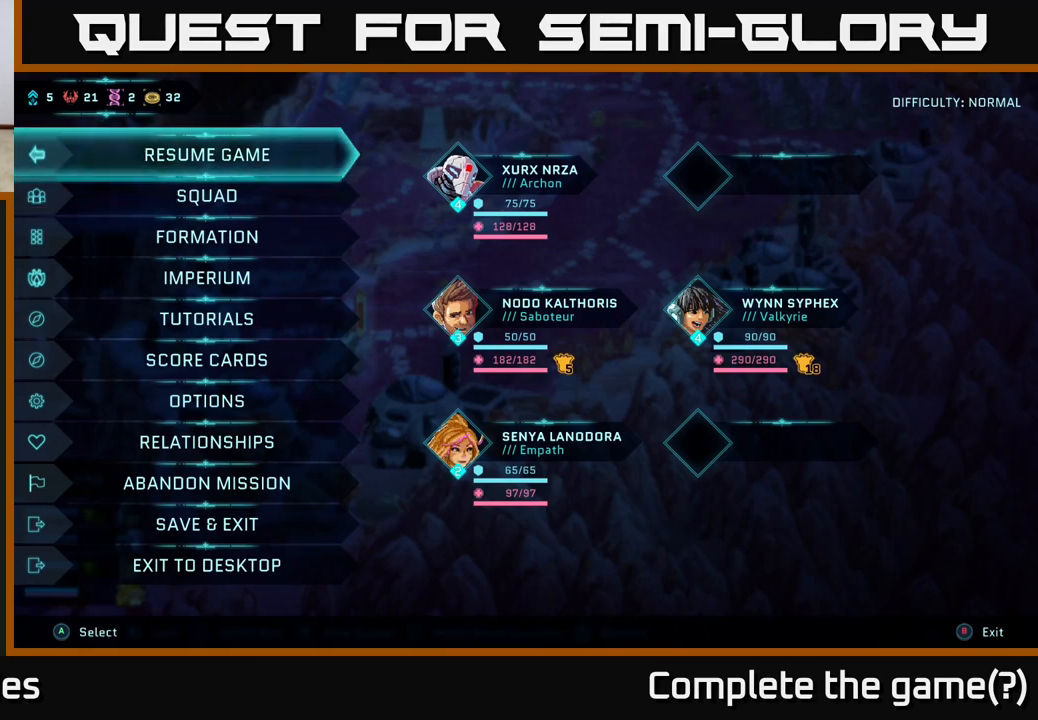
{"buttons": [], "left_stick": "down", "right_stick": "center", "events": [[67, "left_stick", "right"], [233, "left_stick", "center"], [400, "left_stick", "down"]]}
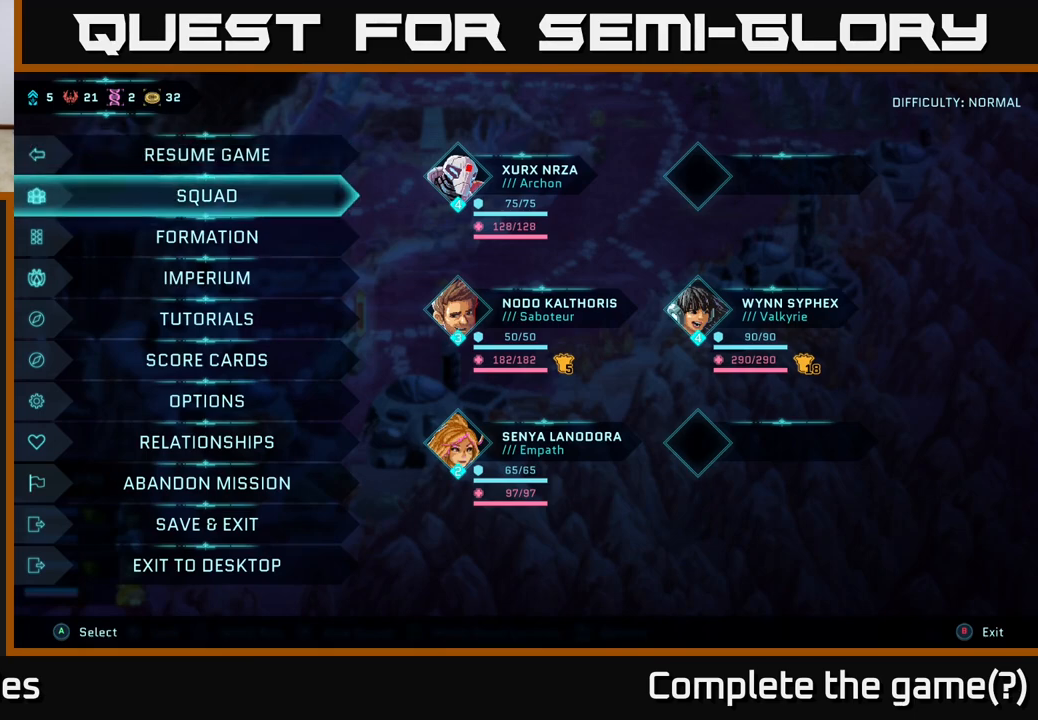
{"buttons": [], "left_stick": "center", "right_stick": "center", "events": [[100, "left_stick", "center"], [200, "left_stick", "right"], [383, "left_stick", "center"]]}
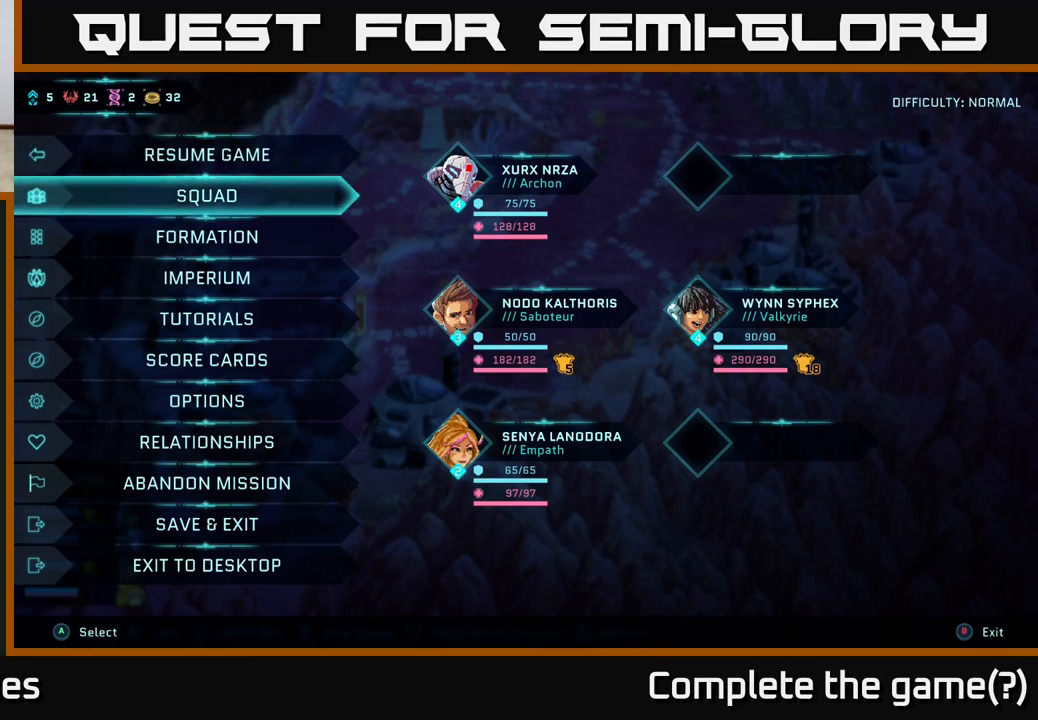
{"buttons": [], "left_stick": "center", "right_stick": "center", "events": [[67, "left_stick", "down"], [233, "left_stick", "center"], [333, "left_stick", "right"], [500, "left_stick", "center"]]}
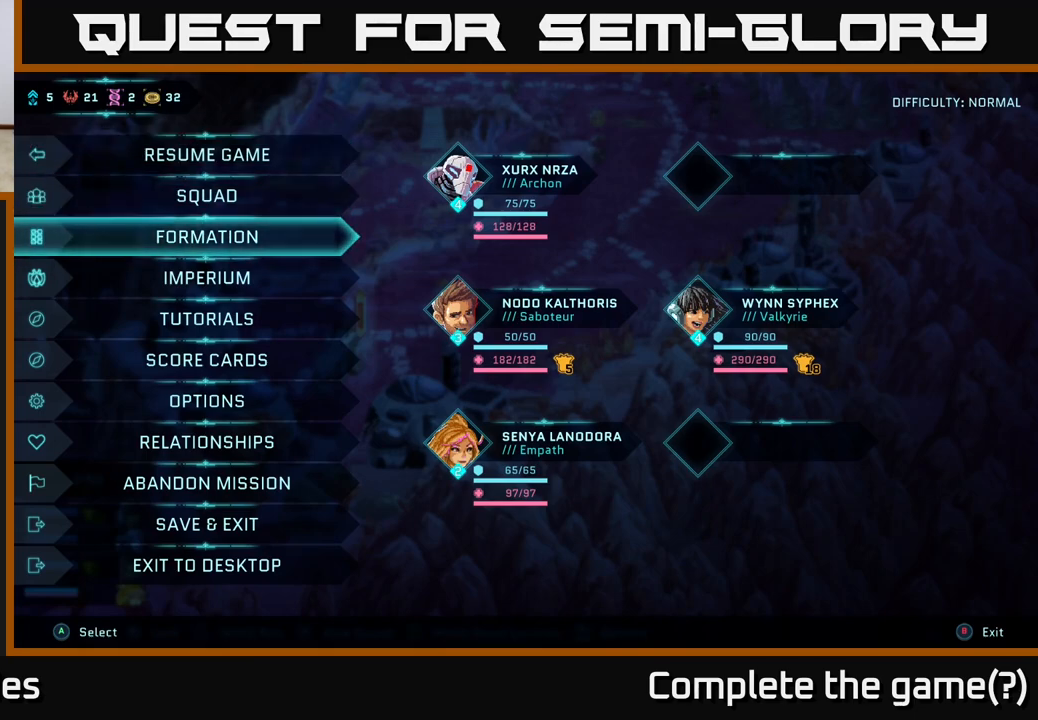
{"buttons": [], "left_stick": "up", "right_stick": "center", "events": [[467, "left_stick", "up"]]}
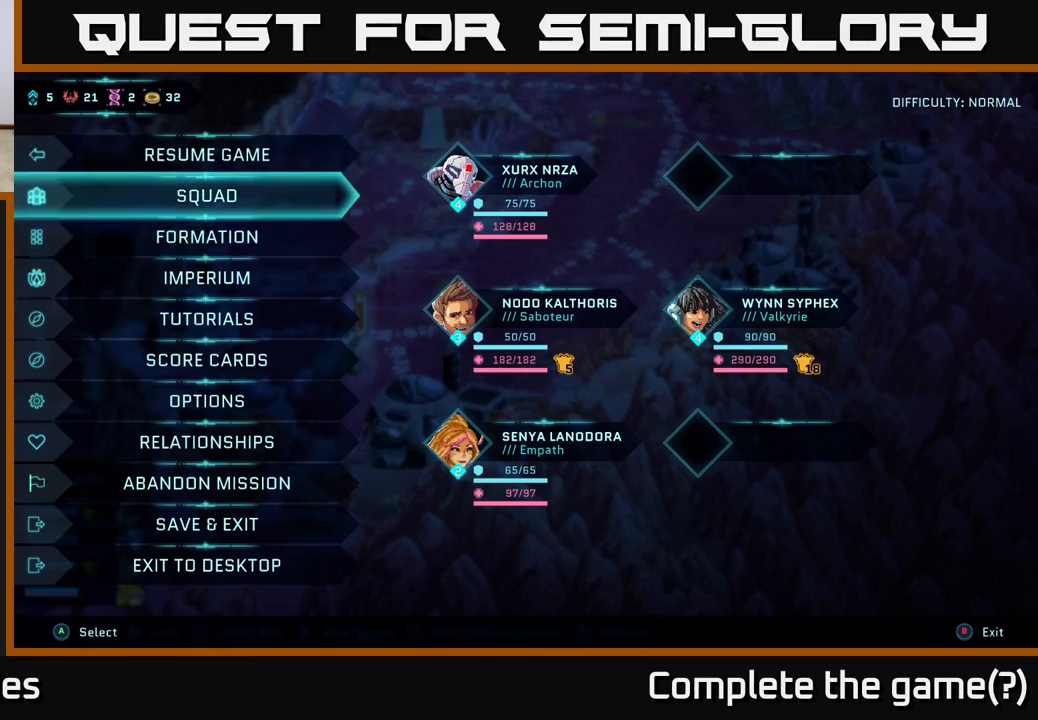
{"buttons": [], "left_stick": "center", "right_stick": "center", "events": [[133, "left_stick", "center"]]}